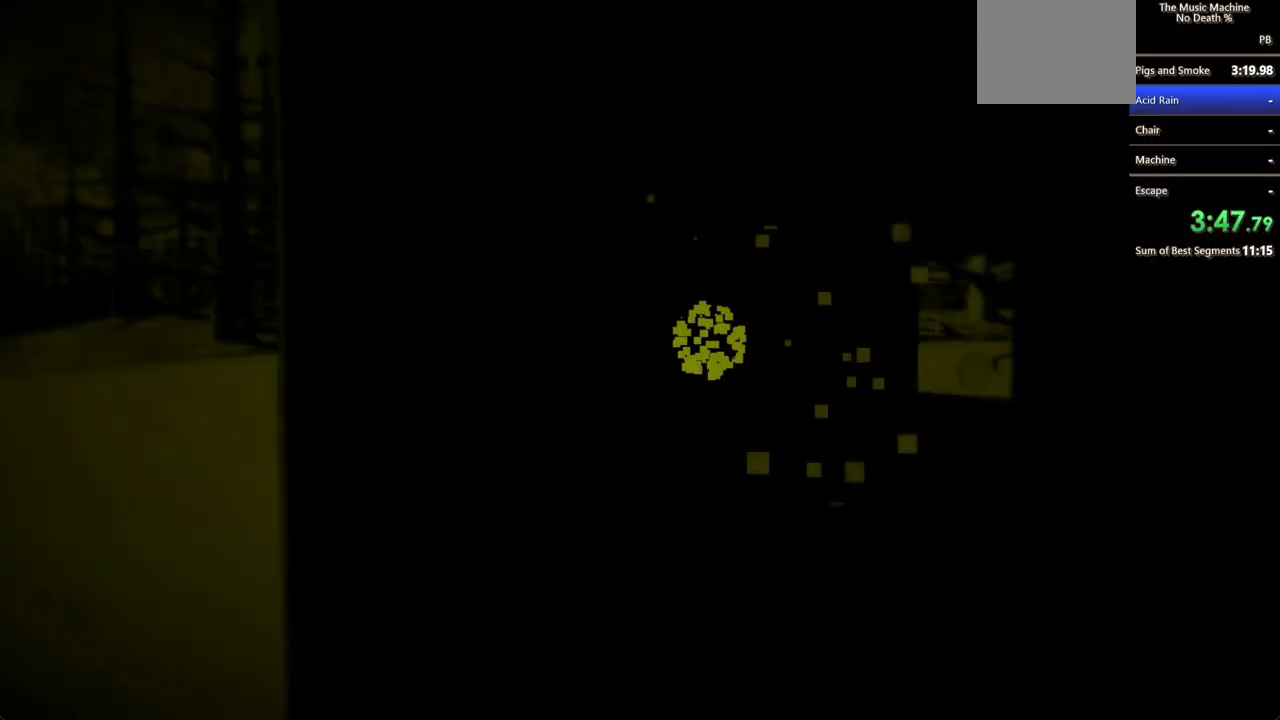
Gameplay with keyboard and mouse; each line is a JSON object with the keys and mouse buttons held at the frame after it. "events" lists presses ("down") and releases ("up") of "a", "d", "s", "shift", "w", "mouse_left", "mouse_wheel" and "mouse_right" between this image and that frame as [ms after this image, input, new state], when the widget could be followed in between. "mouse_left", "mouse_wheel", "mouse_right" = the "left", "wheel", "right" buttons of the "mouse" list. No other keys are recorded. "wheel" means that the mouse wheel is clicked or scrolled. Not read: mouse_move.
{"keys": ["a", "w"], "mouse": [], "events": [[300, "w", "up"], [500, "w", "down"]]}
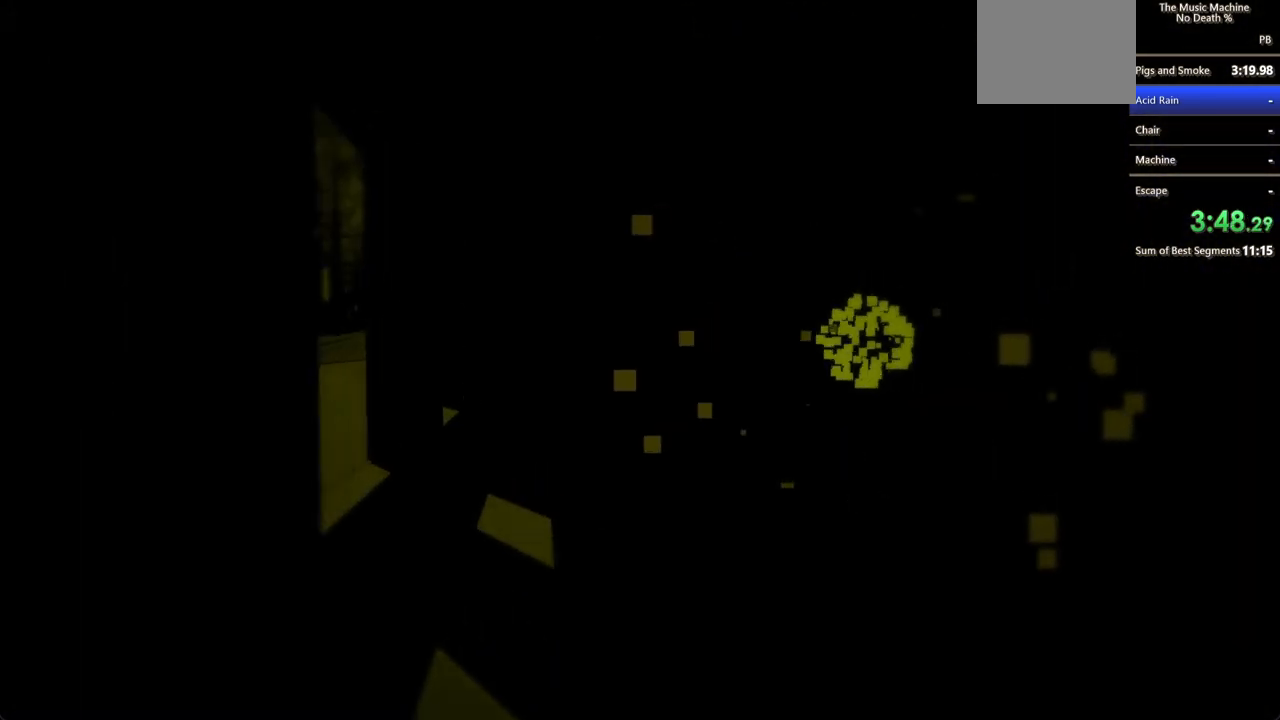
{"keys": [], "mouse": ["left"], "events": [[33, "a", "up"], [100, "a", "down"], [100, "mouse_left", "down"], [167, "a", "up"], [167, "mouse_left", "up"], [200, "mouse_left", "down"], [267, "a", "down"], [333, "mouse_left", "up"], [400, "mouse_left", "down"], [433, "a", "up"], [500, "w", "up"]]}
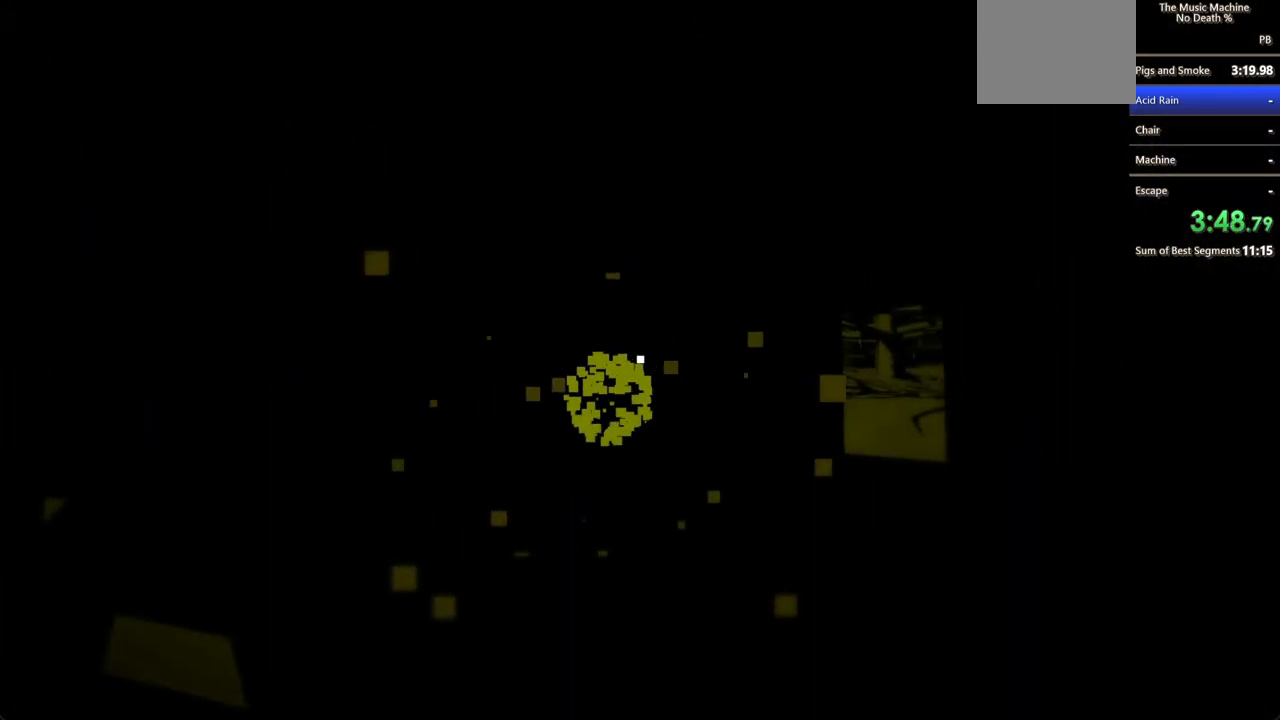
{"keys": ["a", "d", "w"], "mouse": [], "events": [[33, "mouse_left", "up"], [100, "w", "down"], [133, "mouse_left", "down"], [200, "mouse_left", "up"], [233, "mouse_left", "down"], [333, "a", "down"], [333, "mouse_left", "up"], [400, "mouse_left", "down"], [433, "mouse_left", "up"], [500, "d", "down"]]}
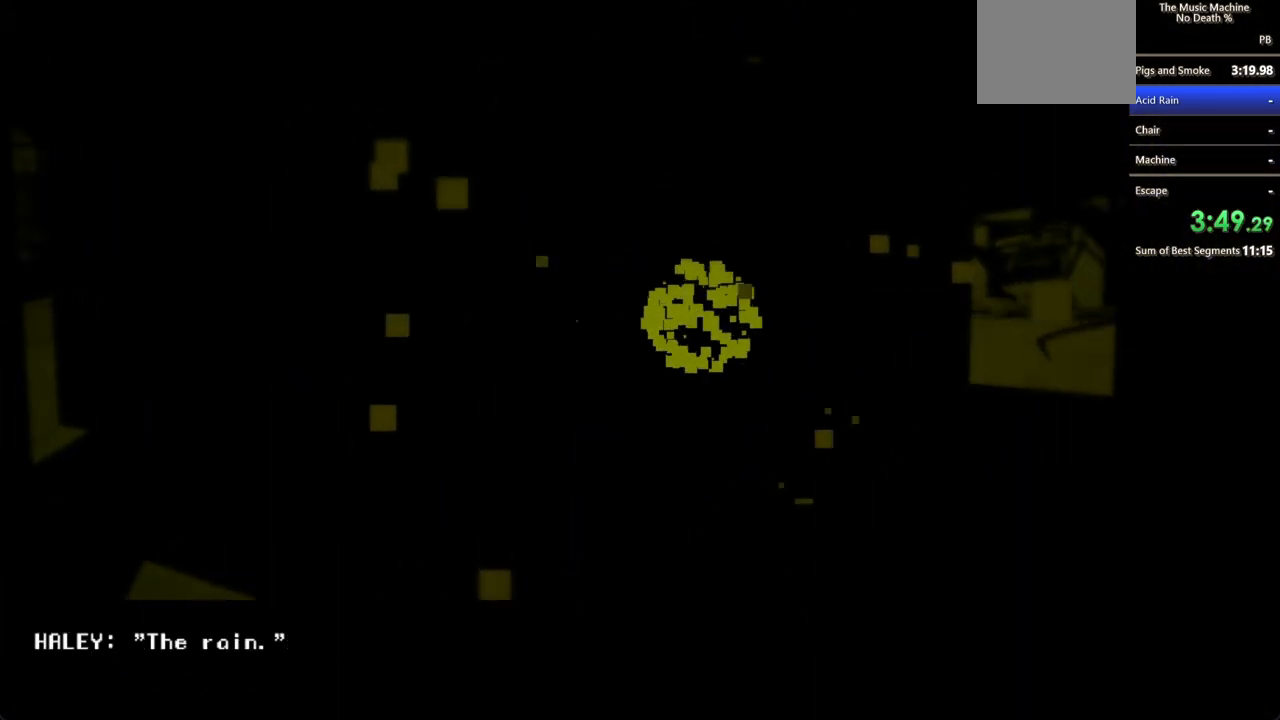
{"keys": [], "mouse": [], "events": [[33, "mouse_left", "down"], [100, "mouse_left", "up"], [133, "d", "up"], [133, "mouse_left", "down"], [200, "a", "up"], [200, "mouse_left", "up"], [233, "w", "up"], [300, "mouse_left", "down"], [333, "mouse_left", "up"], [433, "mouse_left", "down"], [500, "mouse_left", "up"]]}
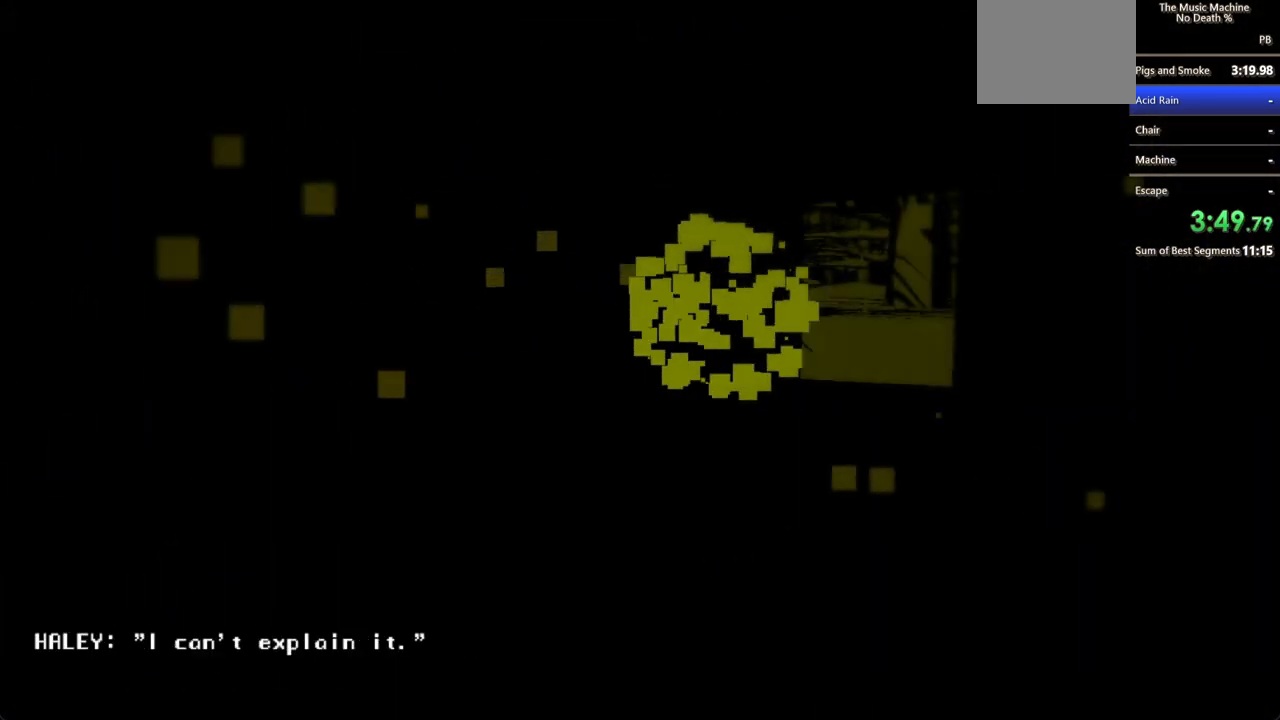
{"keys": [], "mouse": ["left"], "events": [[100, "mouse_left", "down"], [167, "mouse_left", "up"], [200, "mouse_left", "down"], [233, "mouse_left", "up"], [333, "mouse_left", "down"], [400, "mouse_left", "up"], [433, "mouse_left", "down"]]}
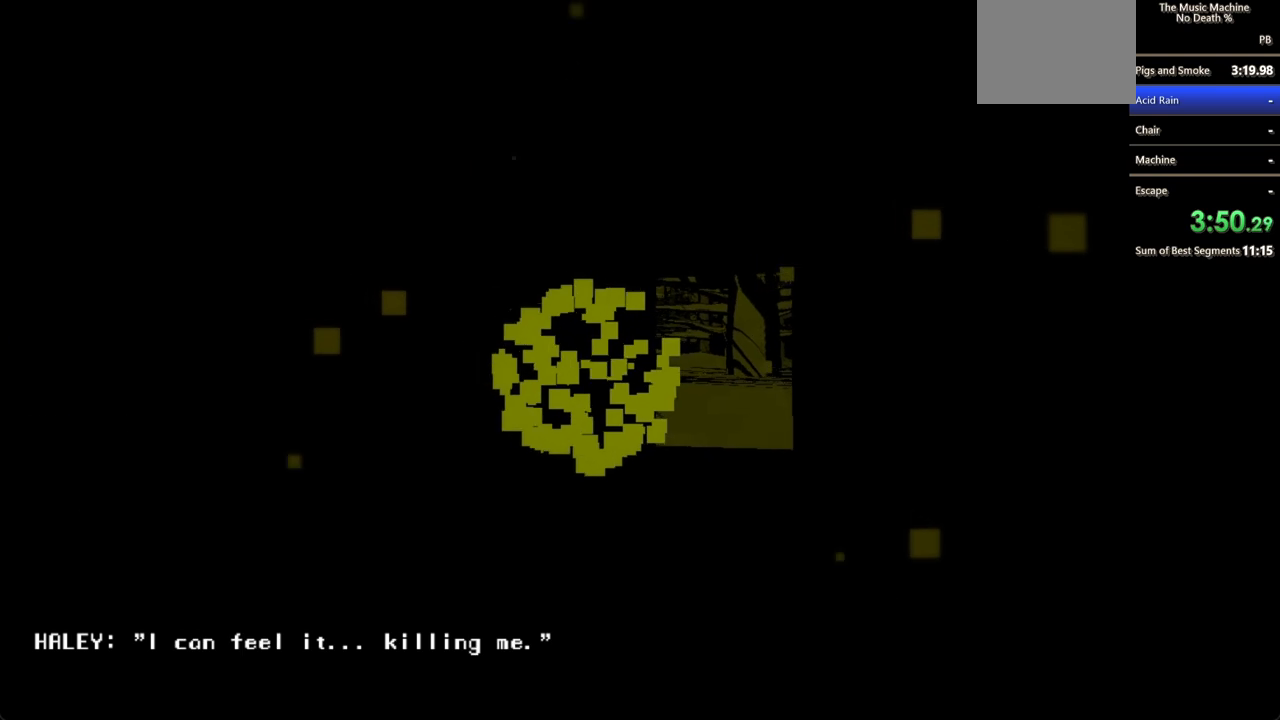
{"keys": [], "mouse": [], "events": [[33, "mouse_left", "up"], [100, "mouse_left", "down"], [200, "mouse_left", "up"], [233, "mouse_left", "down"], [400, "mouse_left", "up"], [467, "mouse_left", "down"], [500, "mouse_left", "up"]]}
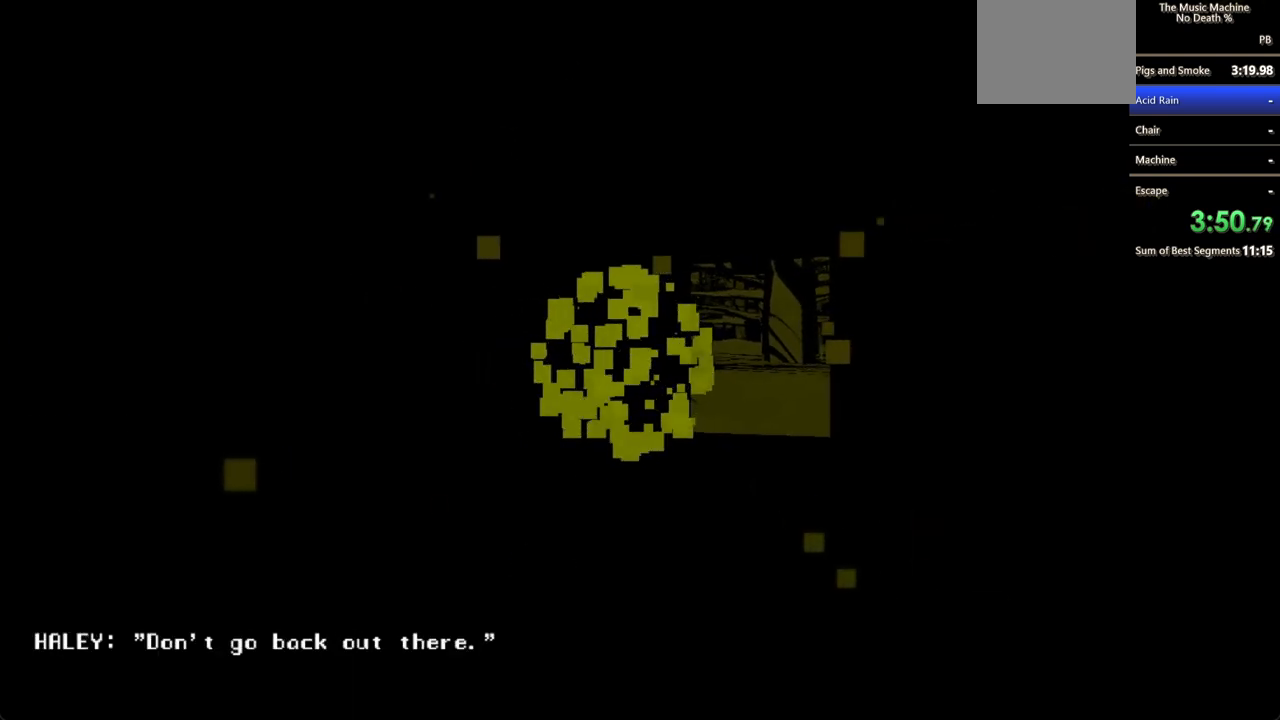
{"keys": [], "mouse": ["left"], "events": [[33, "mouse_left", "down"], [133, "mouse_left", "up"], [200, "mouse_left", "down"], [300, "mouse_left", "up"], [333, "mouse_left", "down"], [433, "mouse_left", "up"], [467, "mouse_left", "down"]]}
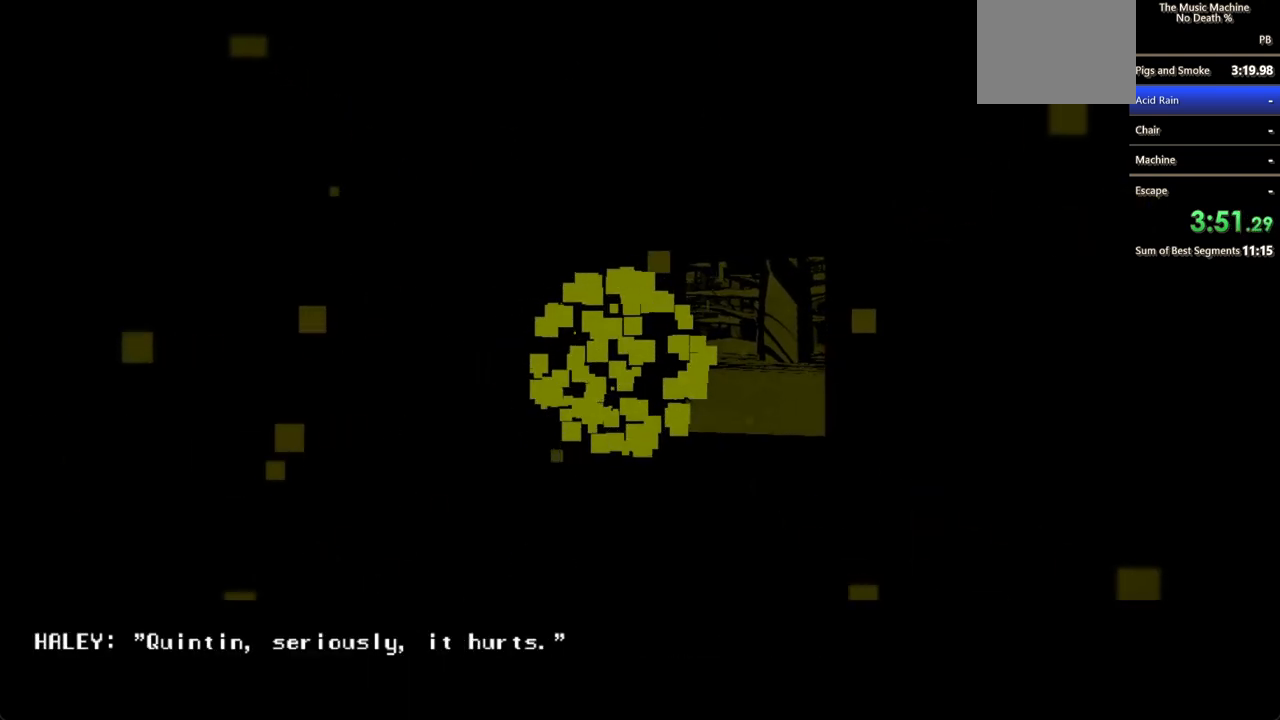
{"keys": [], "mouse": ["left"], "events": [[67, "mouse_left", "up"], [100, "mouse_left", "down"], [167, "mouse_left", "up"], [200, "mouse_left", "down"], [300, "mouse_left", "up"], [333, "mouse_left", "down"], [400, "mouse_left", "up"], [433, "mouse_left", "down"]]}
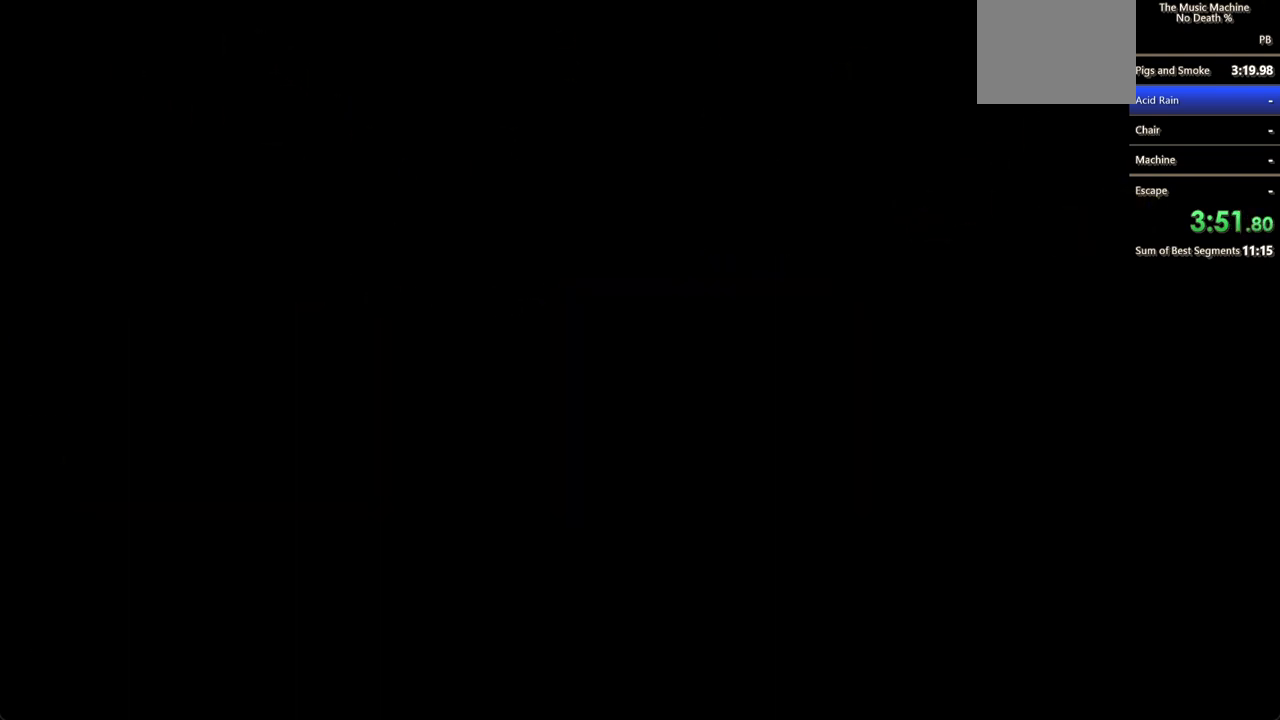
{"keys": [], "mouse": [], "events": [[33, "mouse_left", "up"]]}
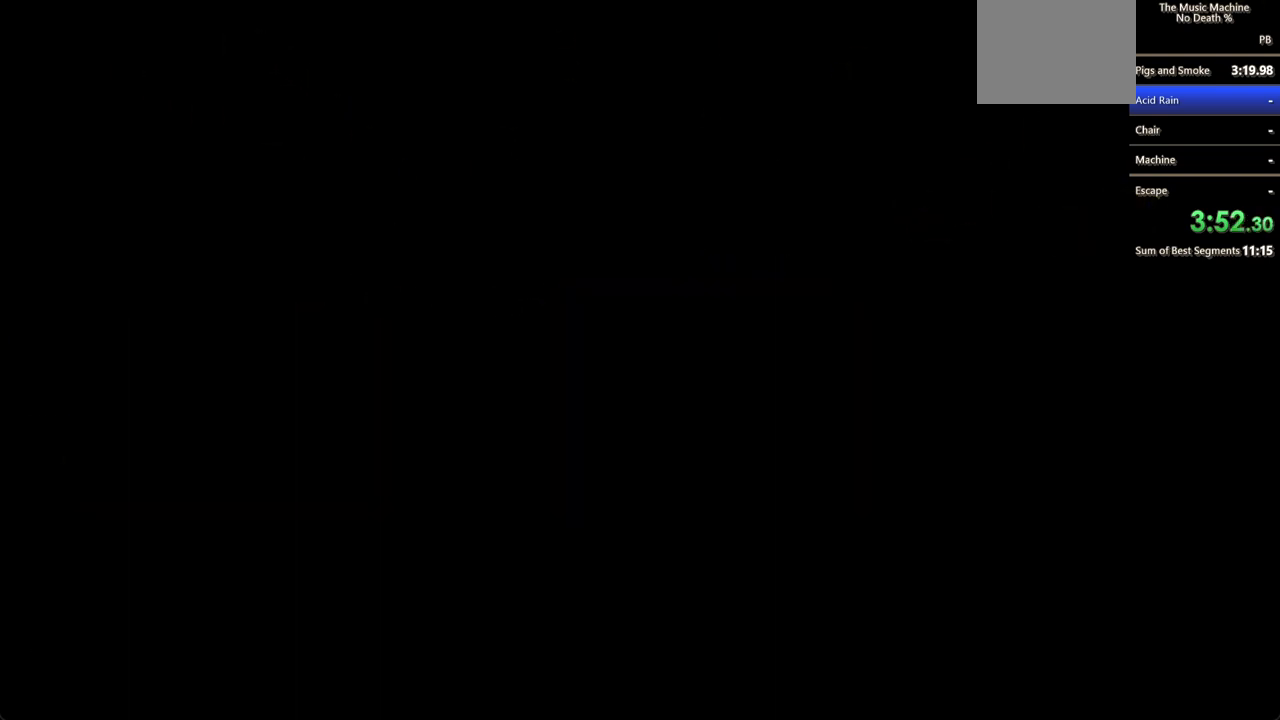
{"keys": ["shift", "w"], "mouse": [], "events": [[300, "shift", "down"], [400, "w", "down"]]}
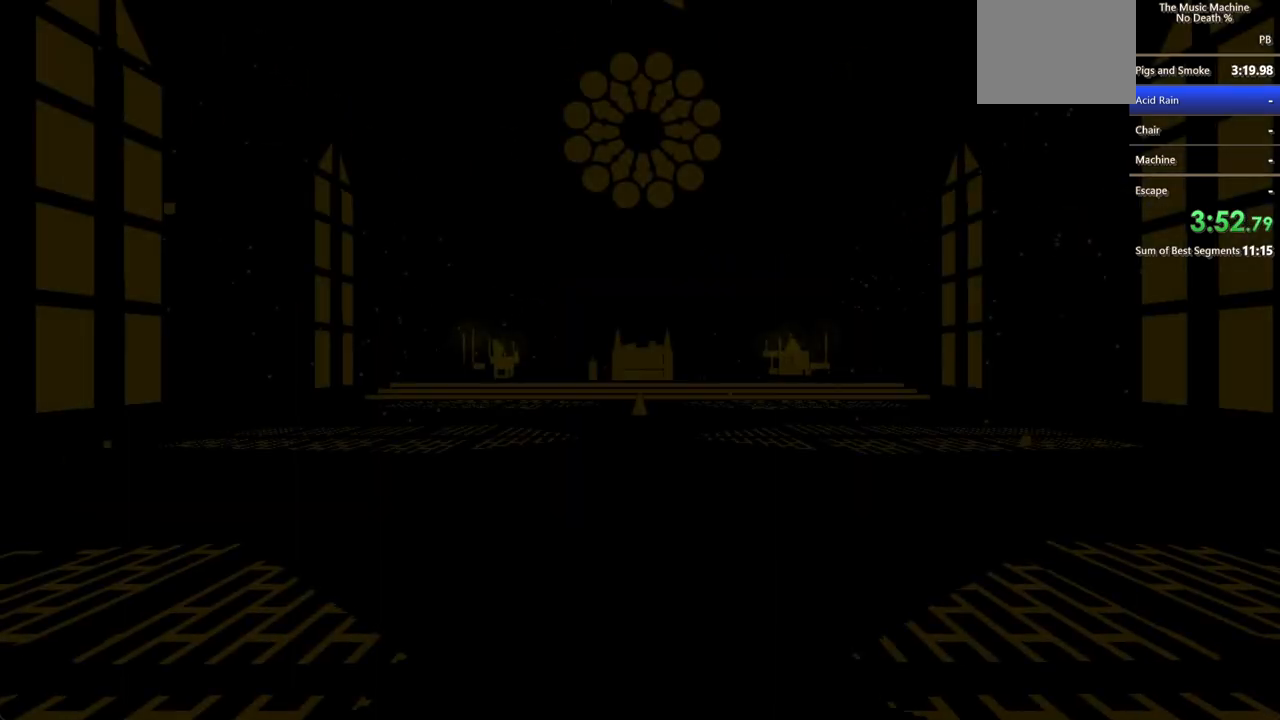
{"keys": ["shift", "w"], "mouse": [], "events": []}
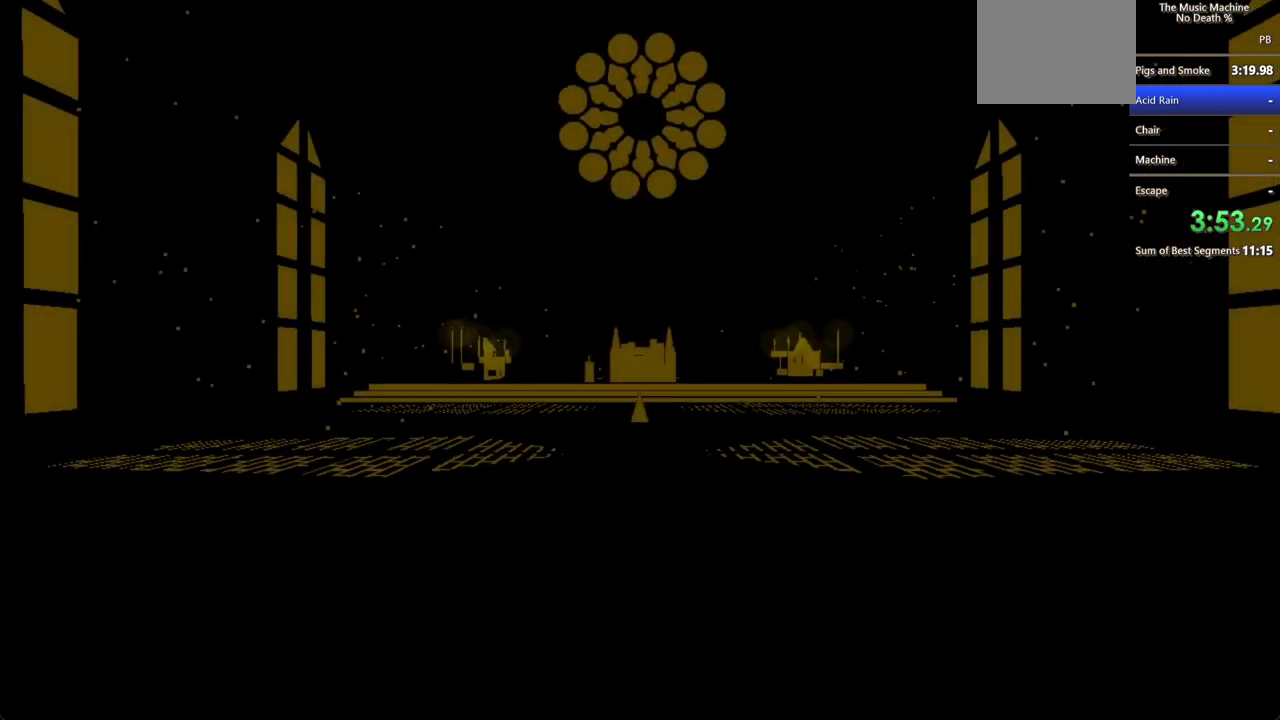
{"keys": ["shift", "w"], "mouse": [], "events": []}
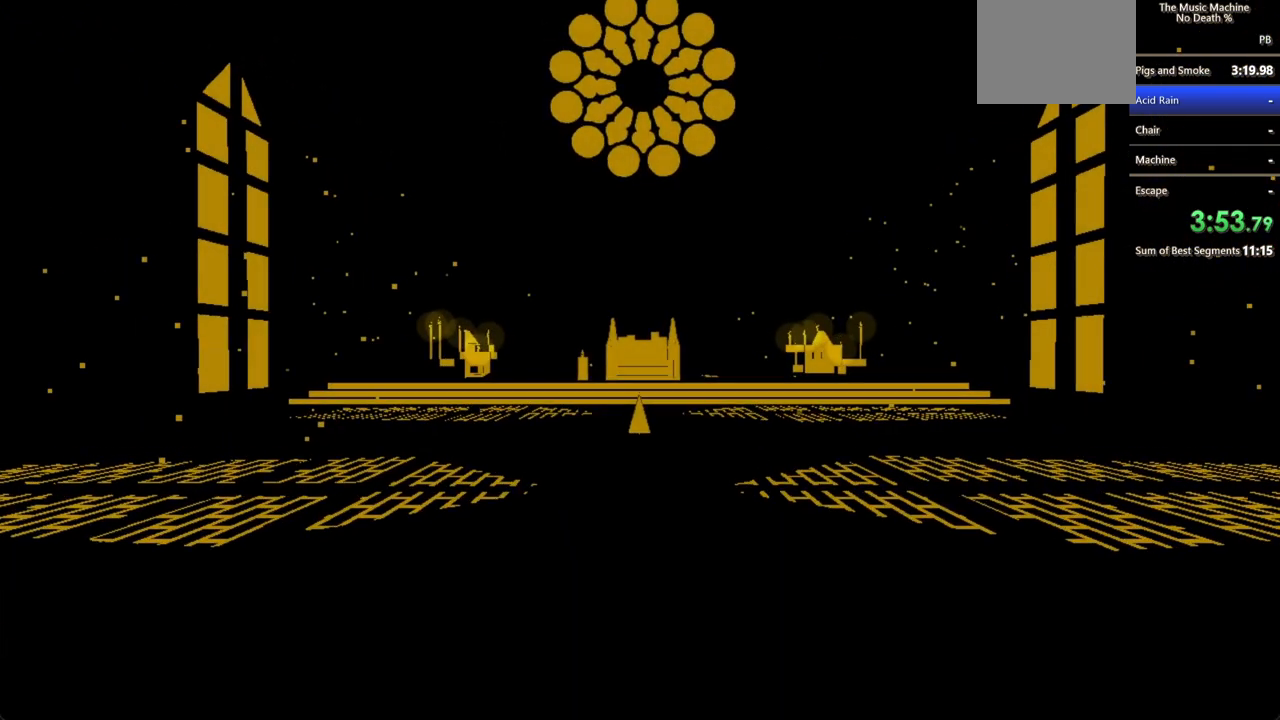
{"keys": ["shift", "w"], "mouse": [], "events": []}
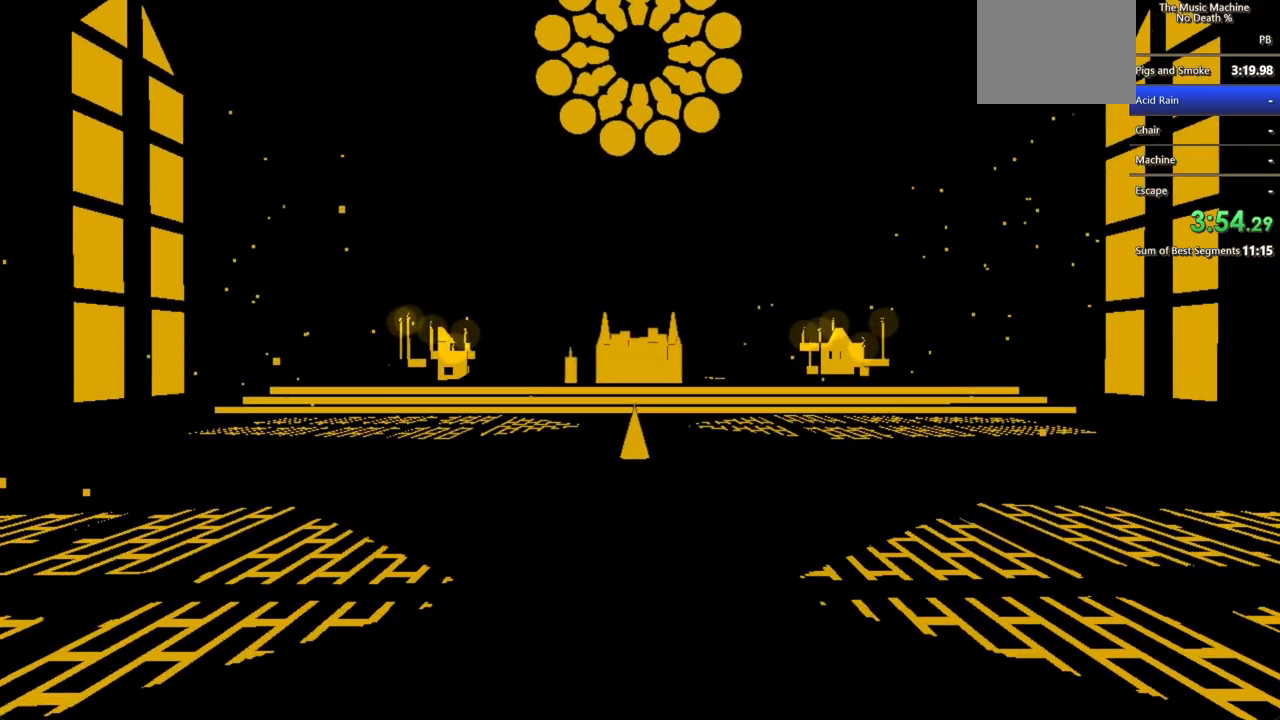
{"keys": ["shift", "w"], "mouse": [], "events": [[100, "d", "down"], [300, "d", "up"]]}
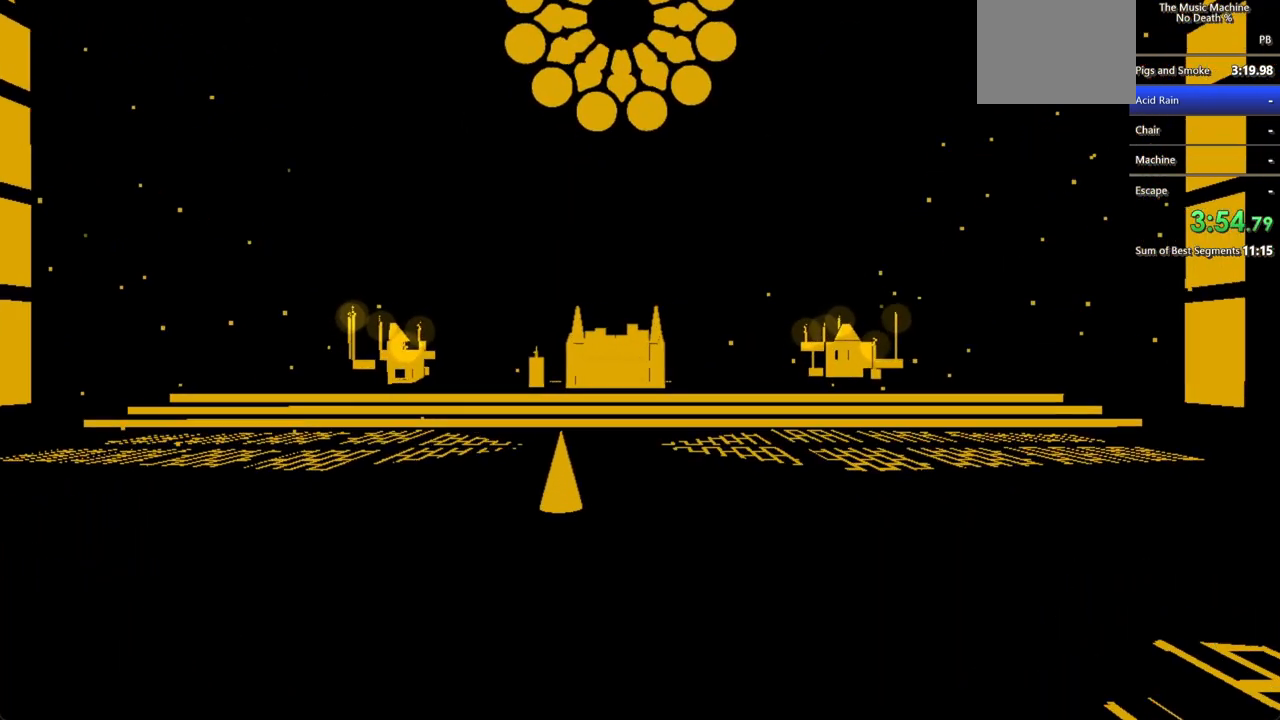
{"keys": ["shift", "w"], "mouse": [], "events": [[367, "d", "down"], [500, "d", "up"]]}
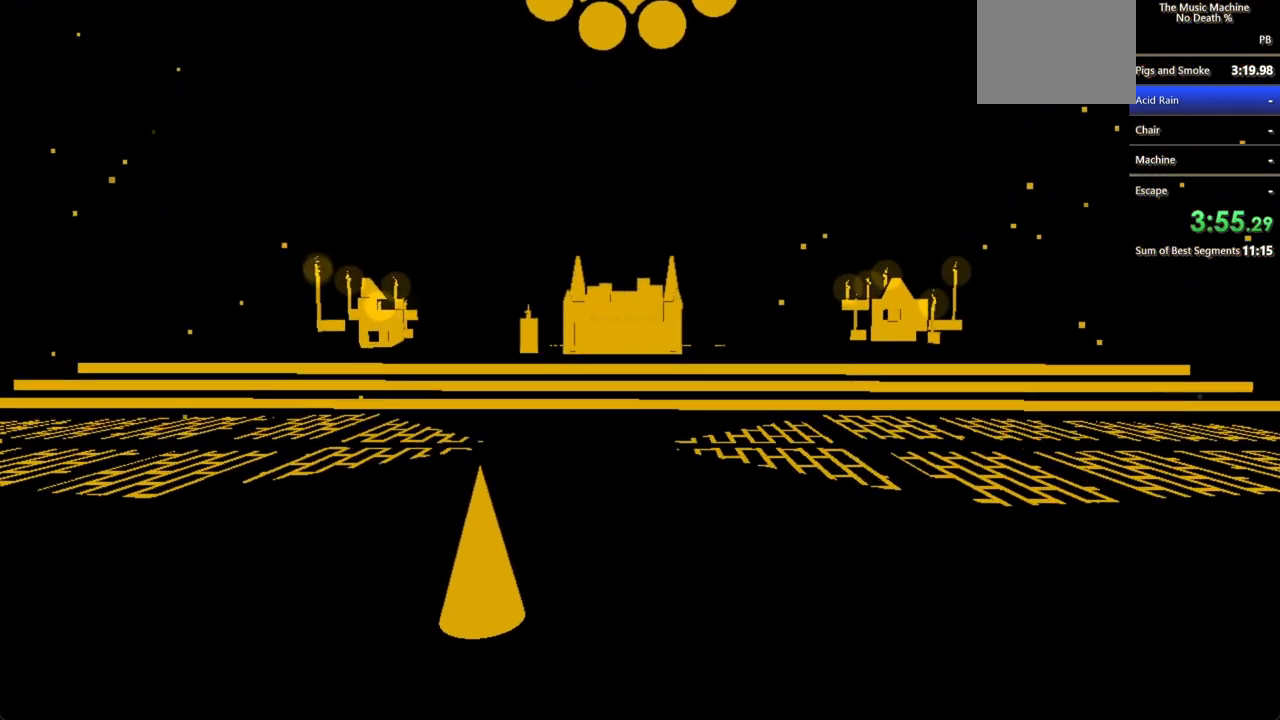
{"keys": ["shift", "w"], "mouse": [], "events": []}
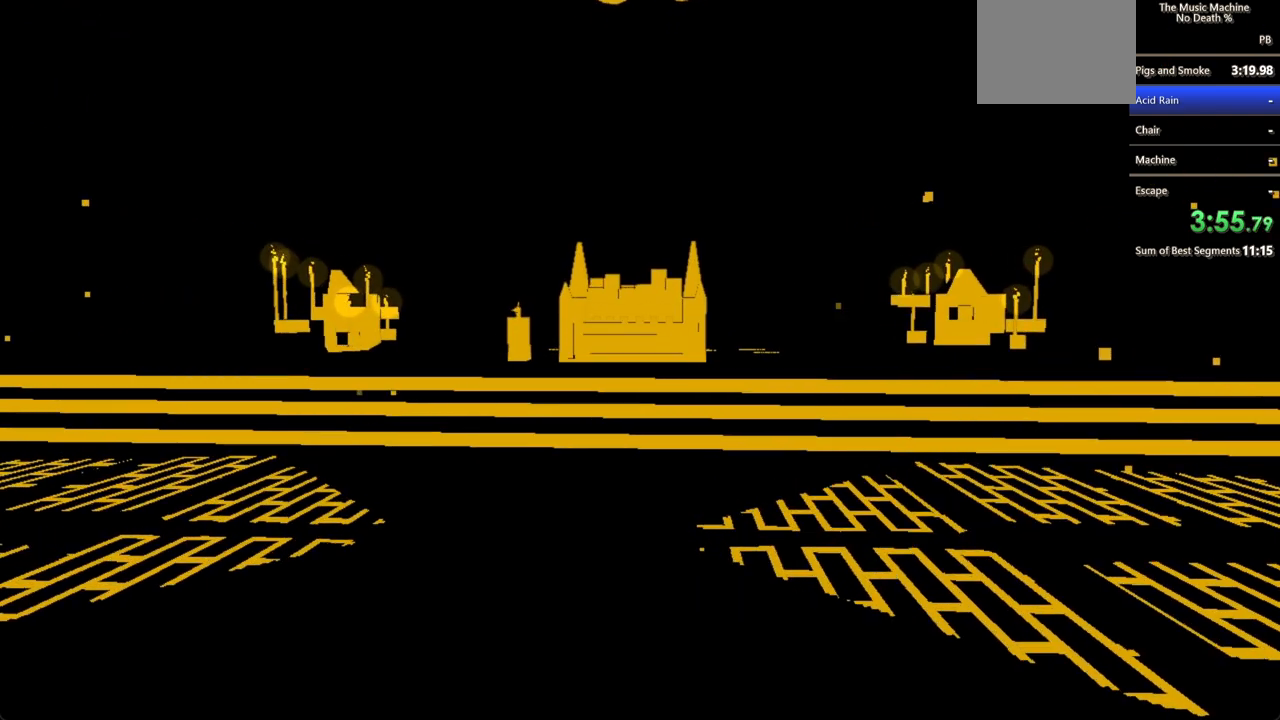
{"keys": ["a", "shift", "w"], "mouse": [], "events": [[400, "a", "down"]]}
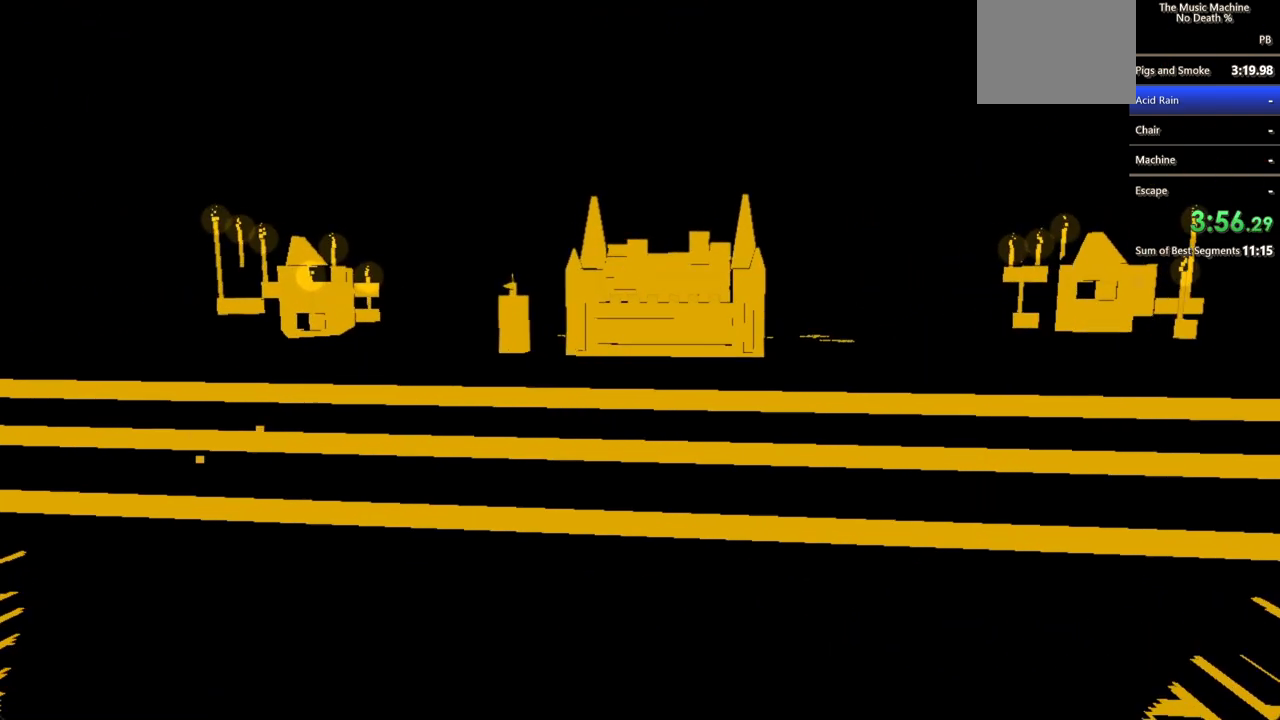
{"keys": ["shift", "w"], "mouse": [], "events": [[33, "a", "up"]]}
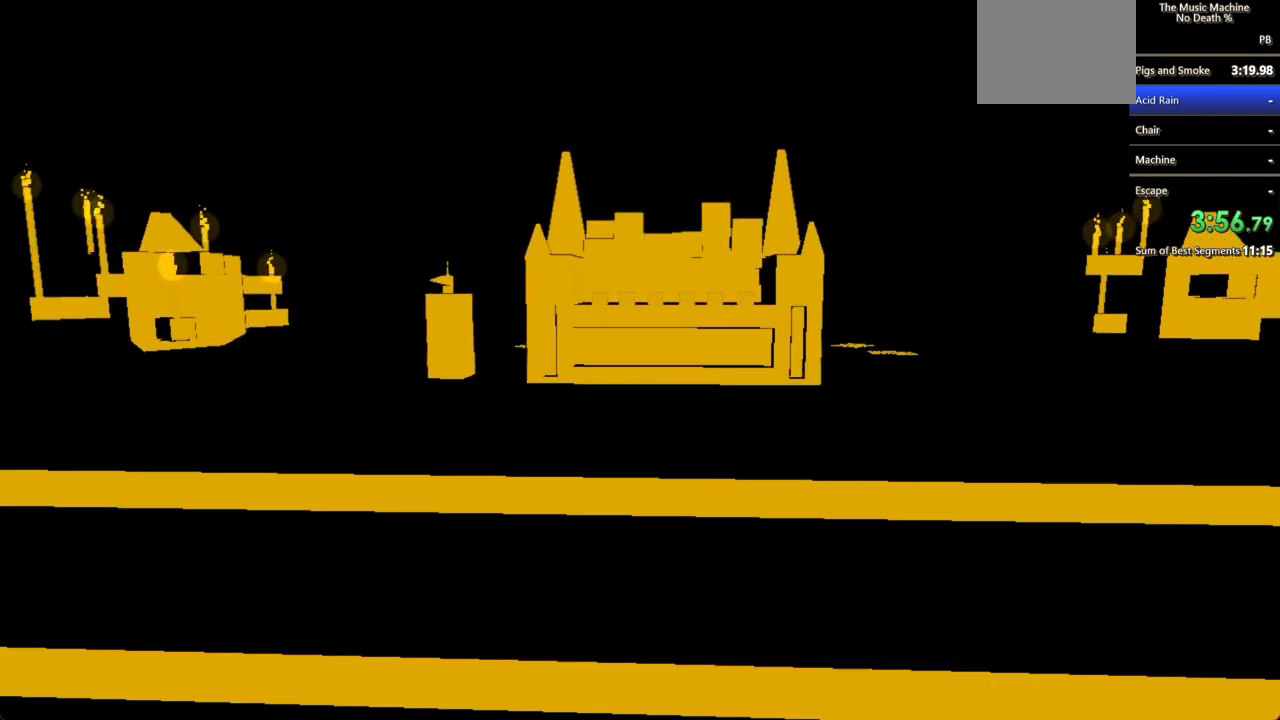
{"keys": ["shift", "w"], "mouse": [], "events": [[133, "d", "down"], [333, "d", "up"]]}
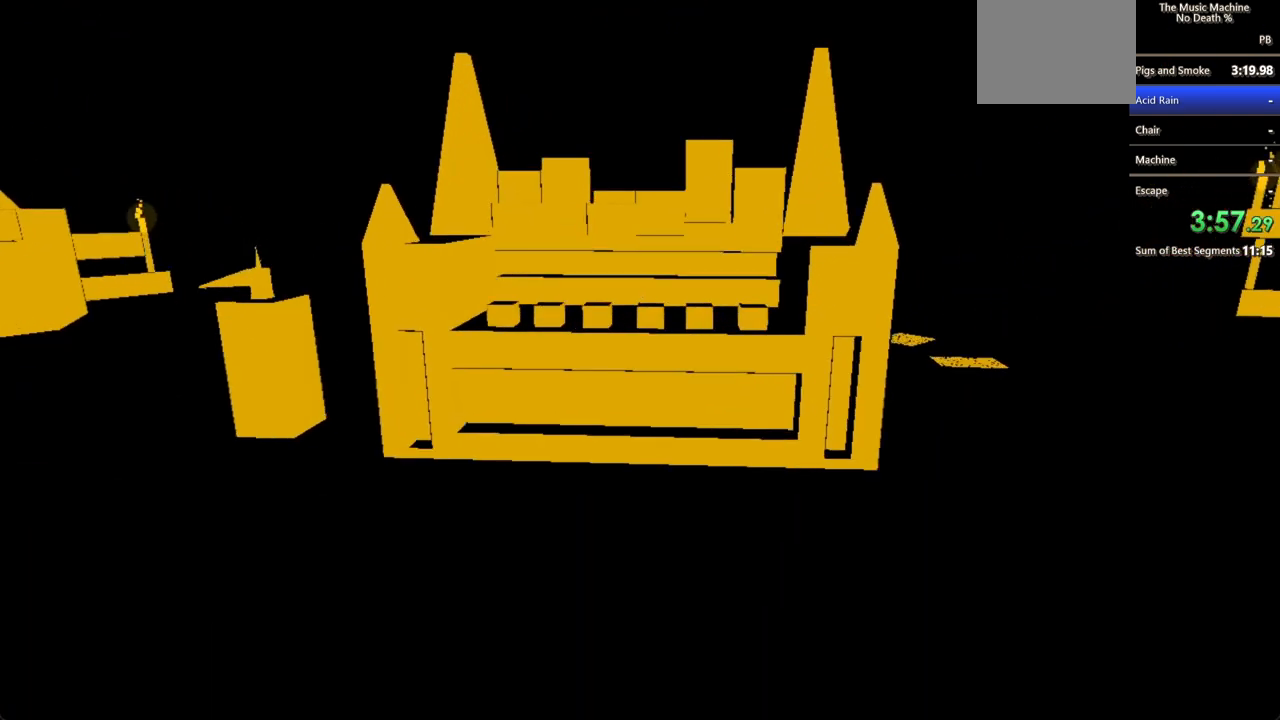
{"keys": [], "mouse": [], "events": [[200, "w", "up"], [233, "shift", "up"], [400, "mouse_left", "down"], [500, "mouse_left", "up"]]}
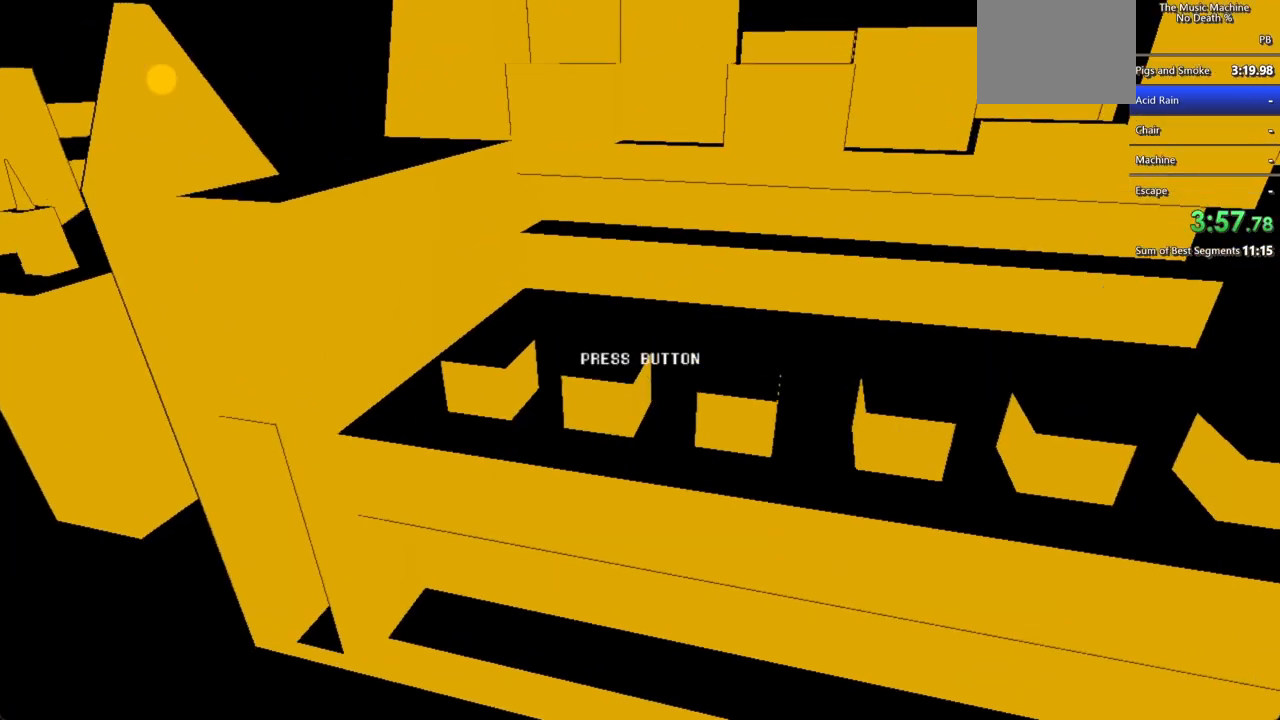
{"keys": [], "mouse": [], "events": []}
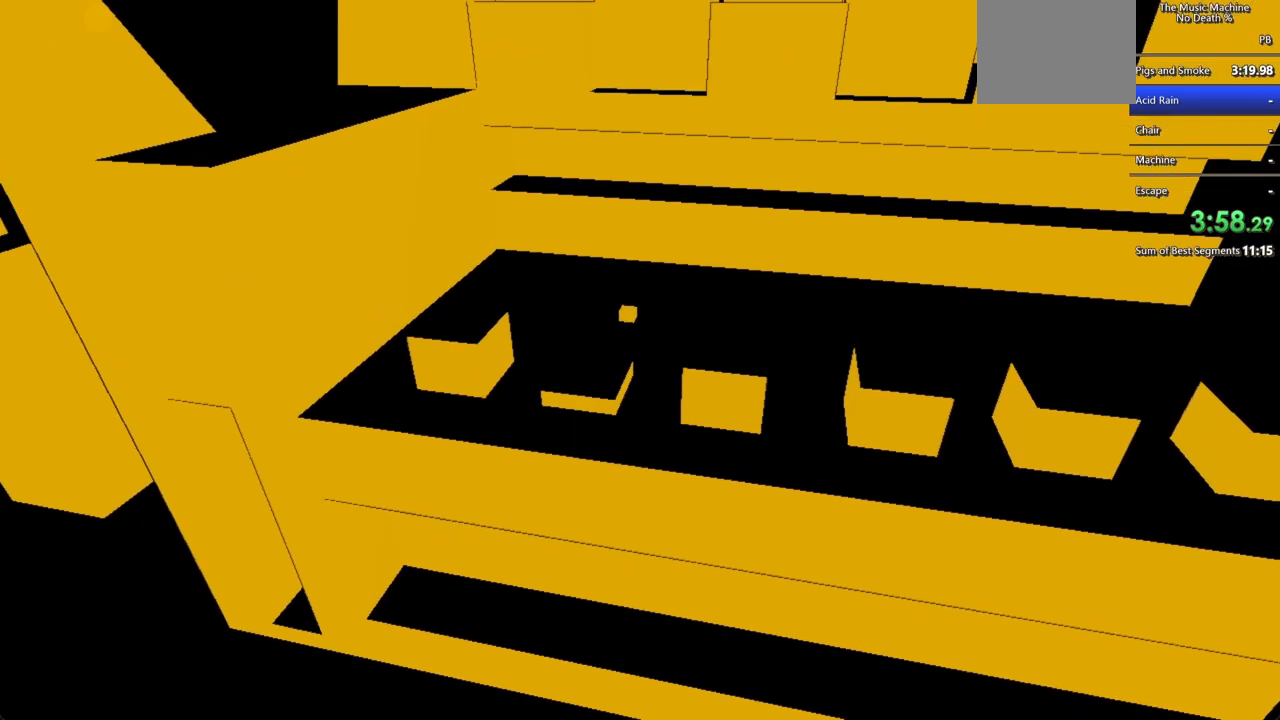
{"keys": [], "mouse": ["left"], "events": [[33, "mouse_left", "down"], [100, "mouse_left", "up"], [500, "mouse_left", "down"]]}
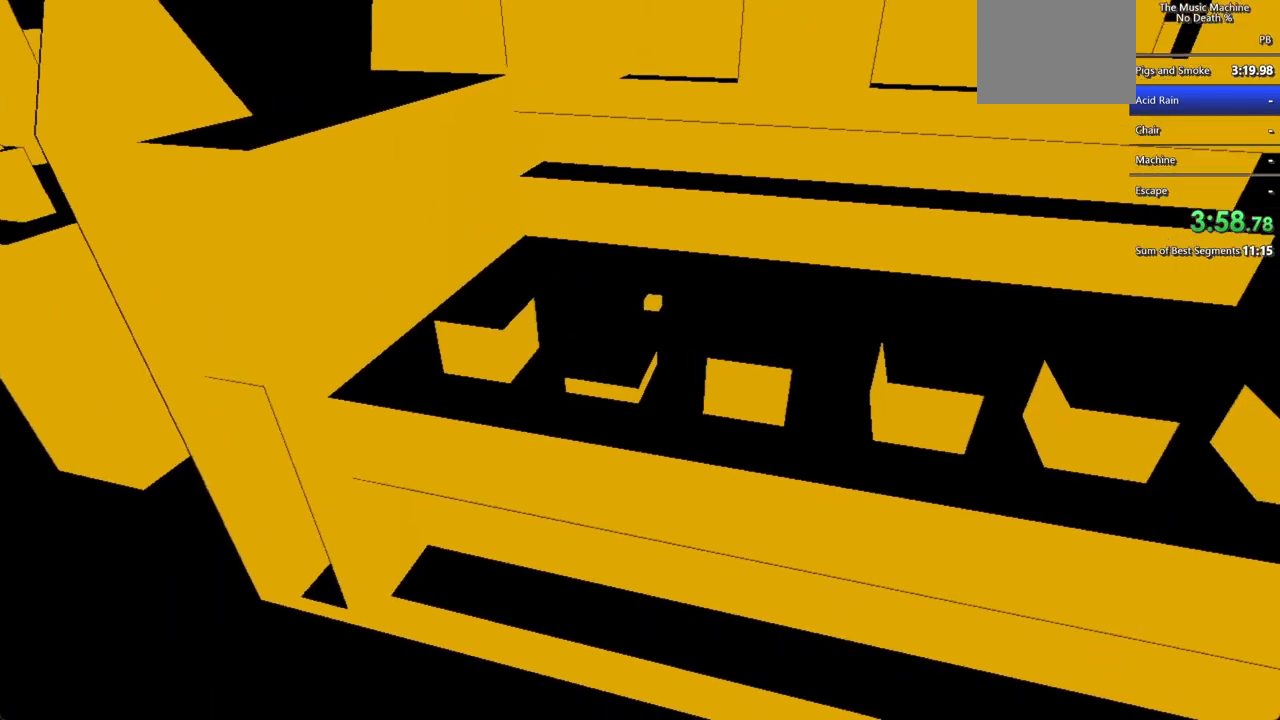
{"keys": [], "mouse": ["left"], "events": [[67, "mouse_left", "up"], [433, "mouse_left", "down"]]}
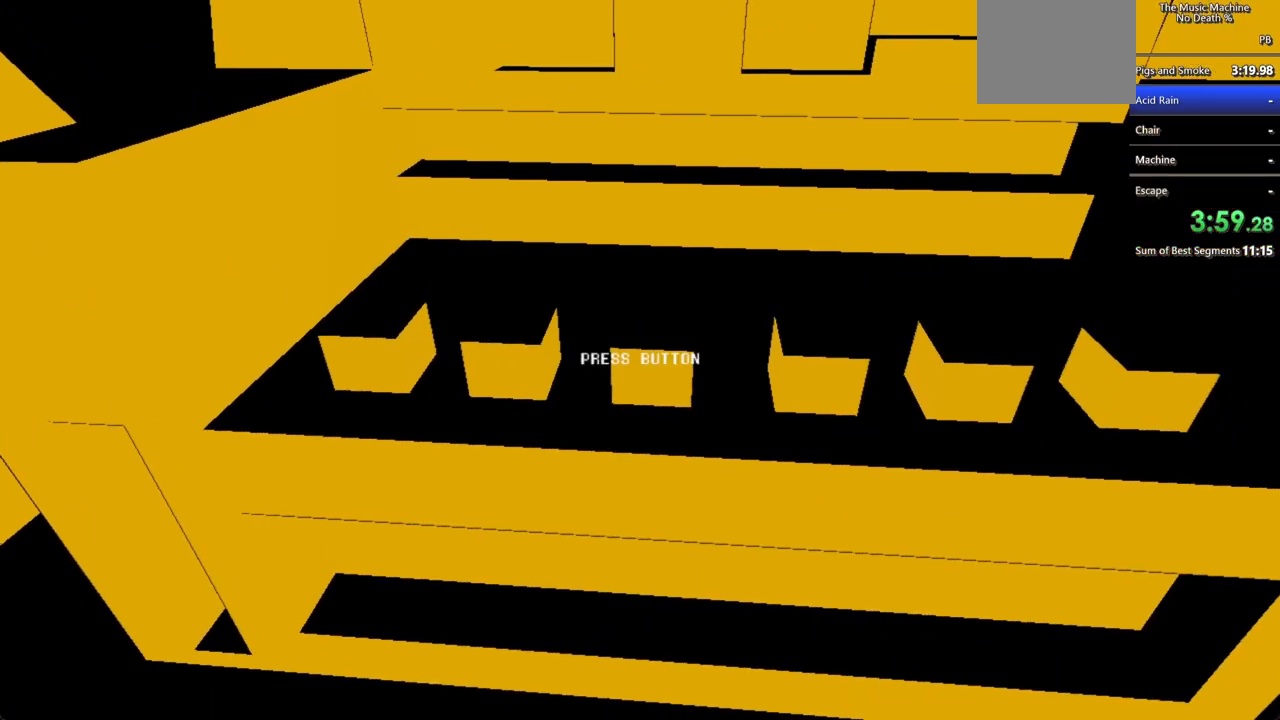
{"keys": [], "mouse": [], "events": [[33, "mouse_left", "up"]]}
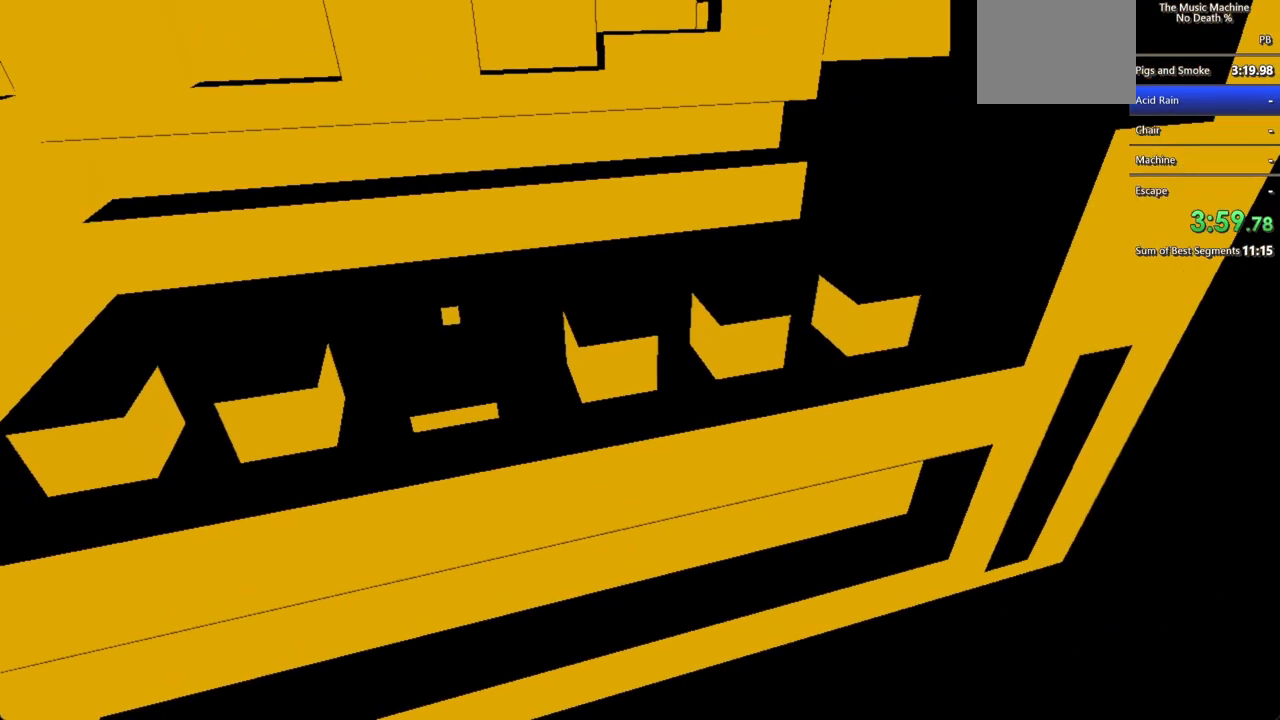
{"keys": [], "mouse": ["left"], "events": [[133, "mouse_left", "down"], [233, "mouse_left", "up"], [500, "mouse_left", "down"]]}
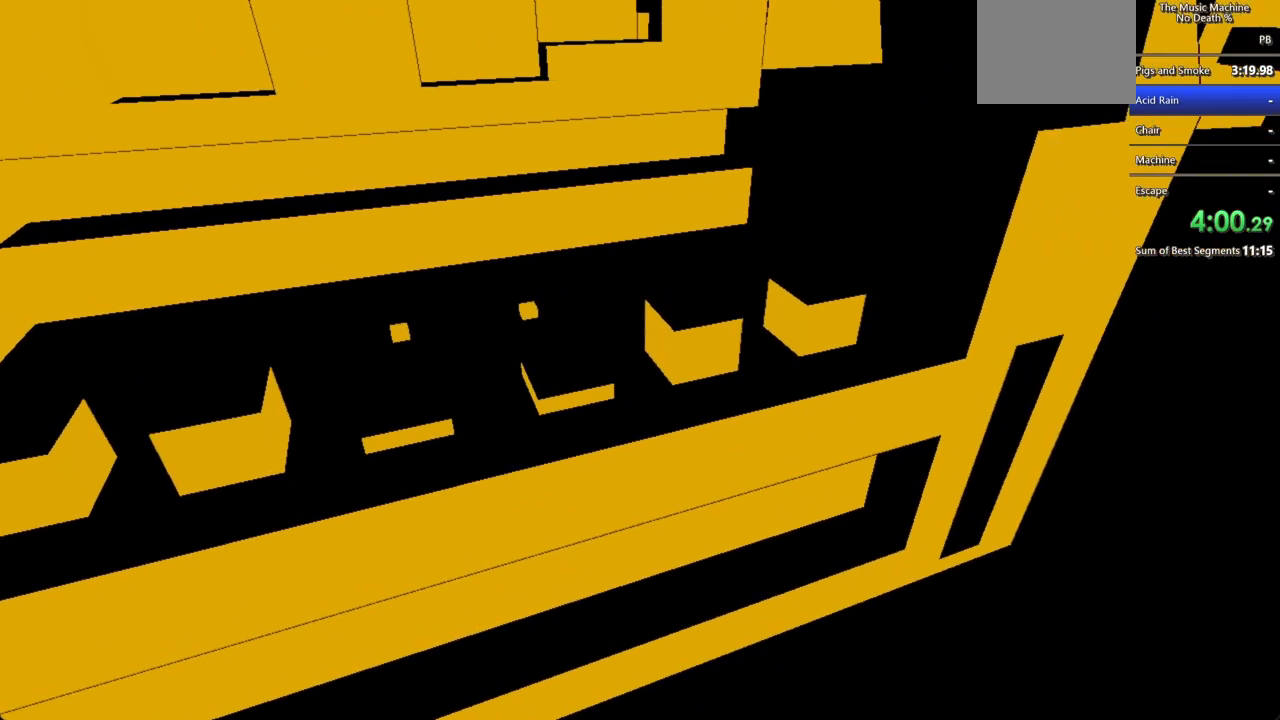
{"keys": [], "mouse": [], "events": [[100, "mouse_left", "up"]]}
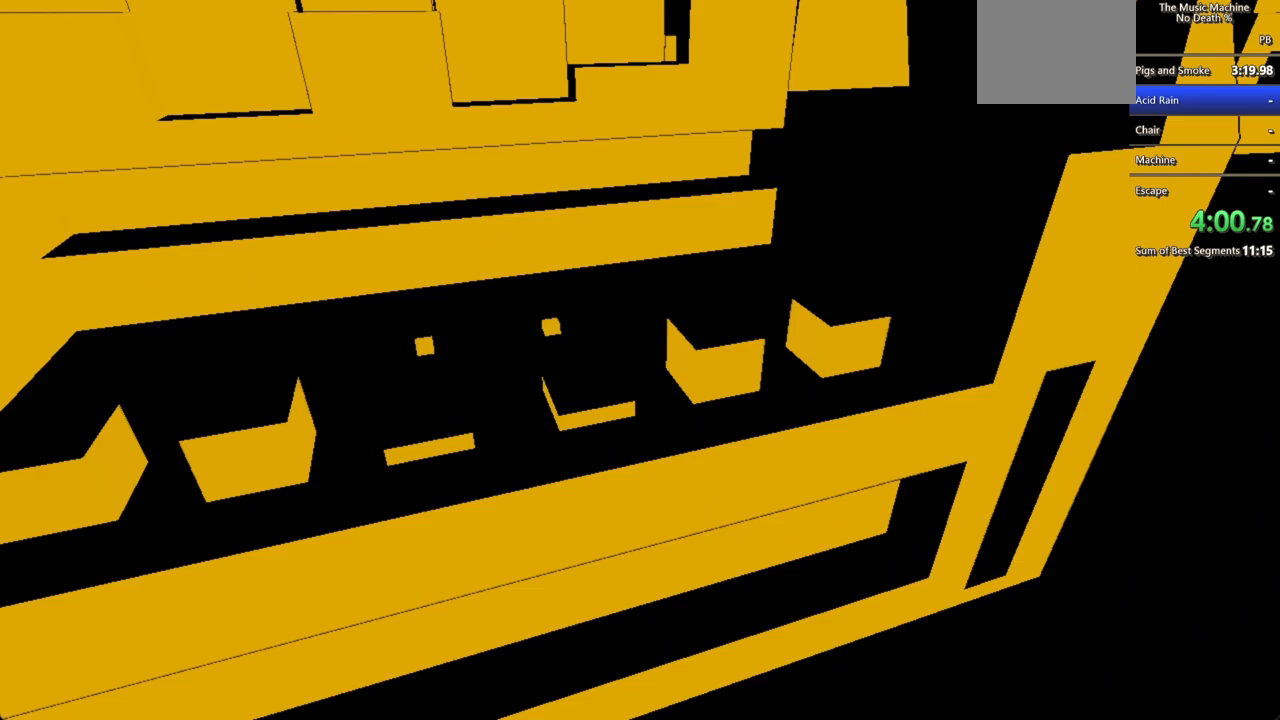
{"keys": [], "mouse": [], "events": [[233, "mouse_left", "down"], [333, "mouse_left", "up"]]}
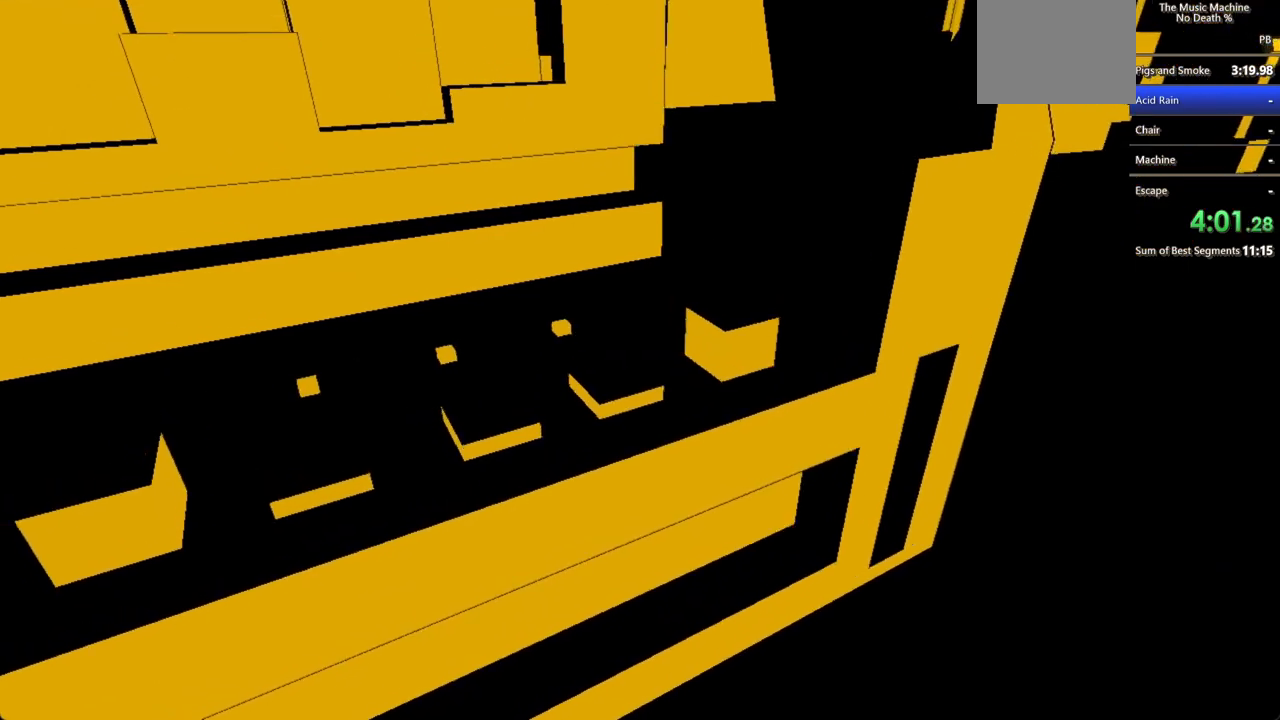
{"keys": [], "mouse": [], "events": []}
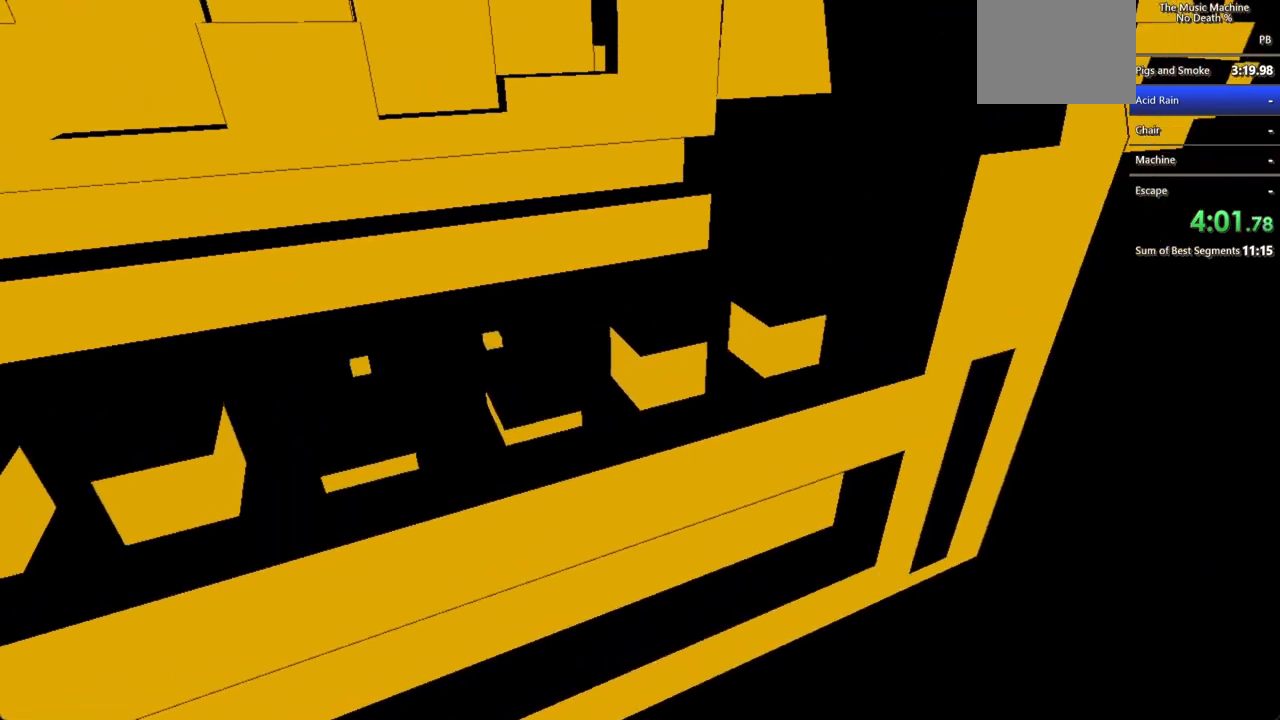
{"keys": [], "mouse": [], "events": [[100, "mouse_left", "down"], [167, "mouse_left", "up"]]}
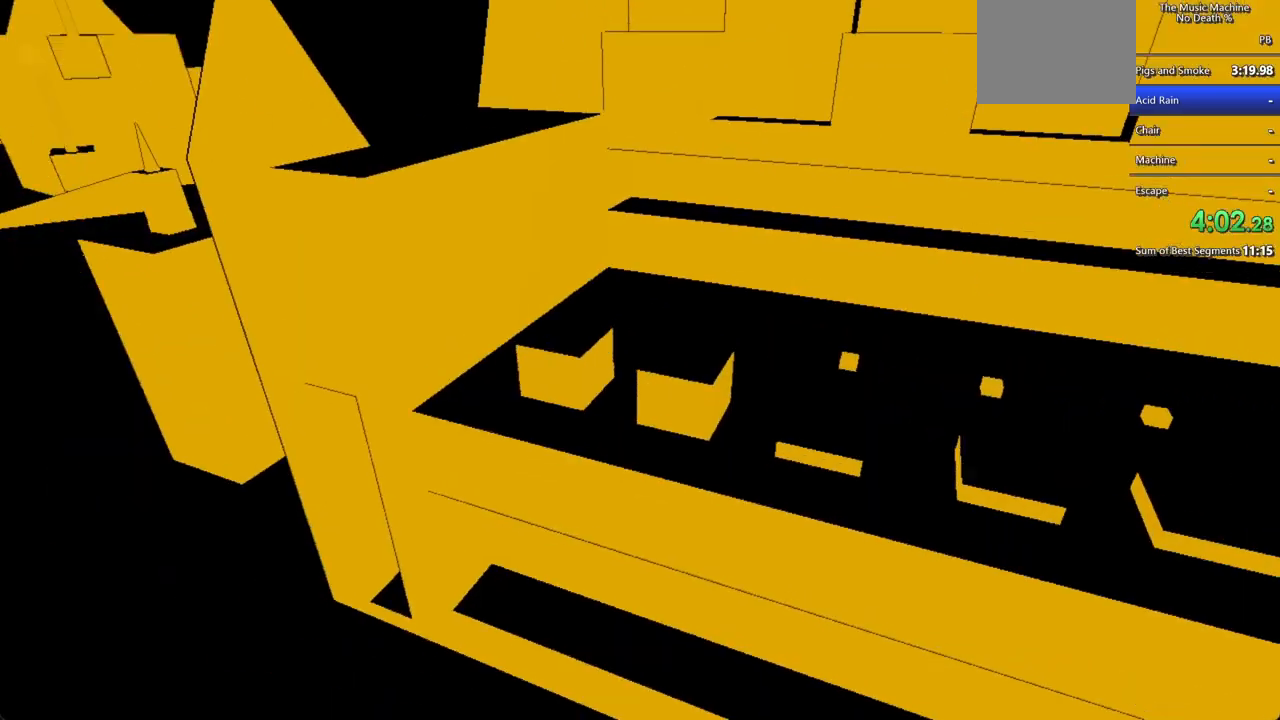
{"keys": [], "mouse": [], "events": [[300, "mouse_left", "down"], [367, "mouse_left", "up"]]}
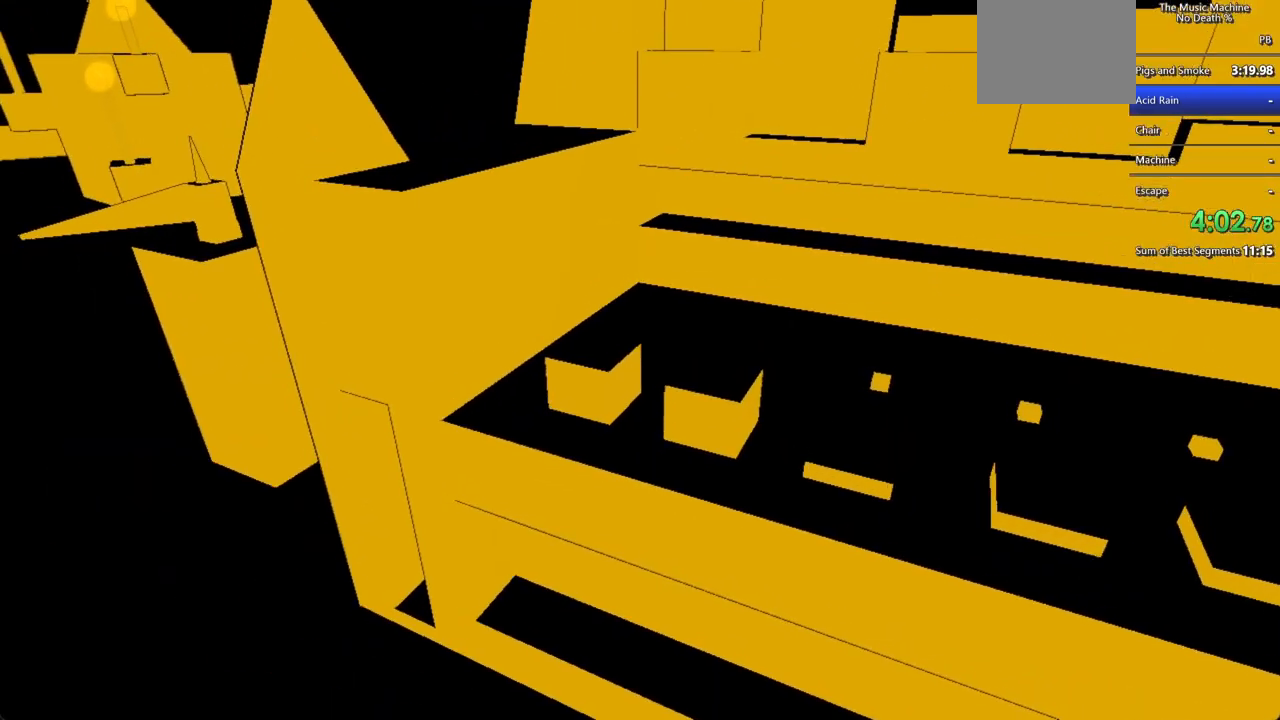
{"keys": [], "mouse": ["left"], "events": [[33, "a", "down"], [33, "w", "down"], [200, "a", "up"], [233, "w", "up"], [500, "mouse_left", "down"]]}